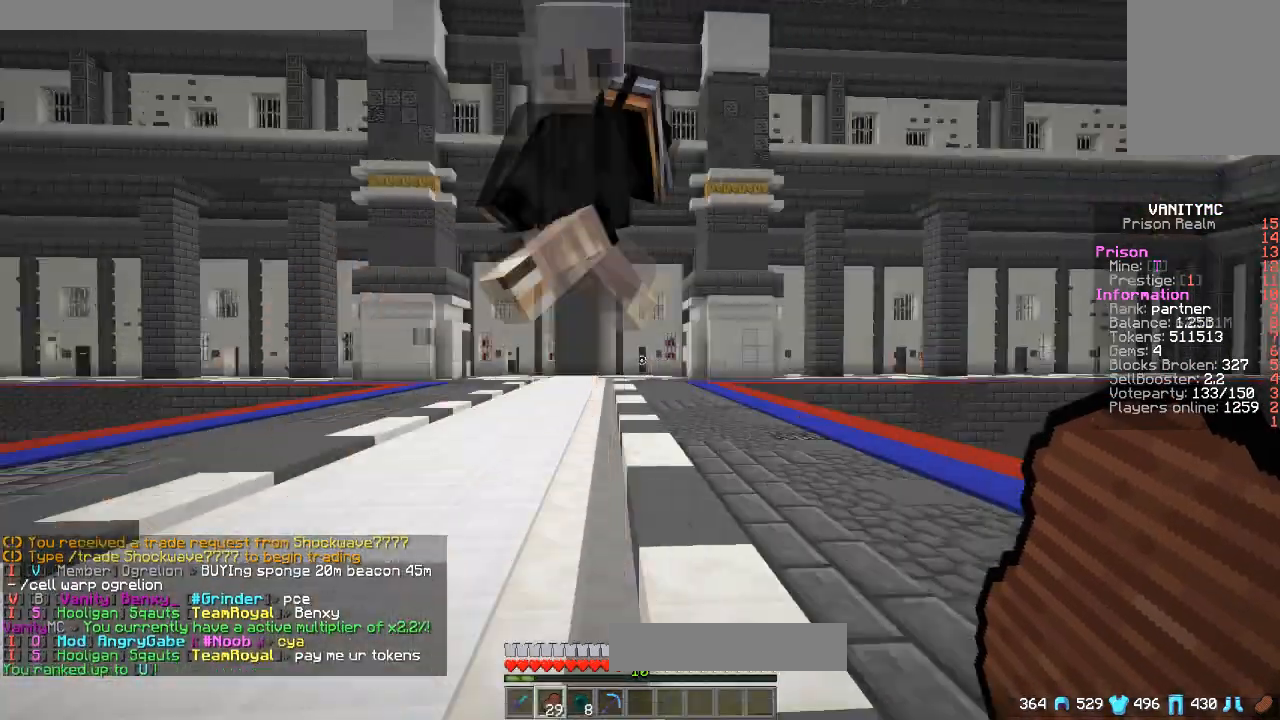
Gameplay with keyboard and mouse; each line is a JSON object with the keys and mouse buttons held at the frame after it. "events" lists presses ("down") and releases ("up") of "a", "d", "s", "w", "mouse_left" and "mouse_right" between this image and that frame as [ms after this image, input, new state], when the widget could be followed in between. "mouse_left", "mouse_right" = the "left", "right" buttons of the "mouse" list. No other keys are recorded. Fast repeated clicks can show as one long hold. Mouse movement is not recorded.
{"keys": [], "mouse": [], "events": []}
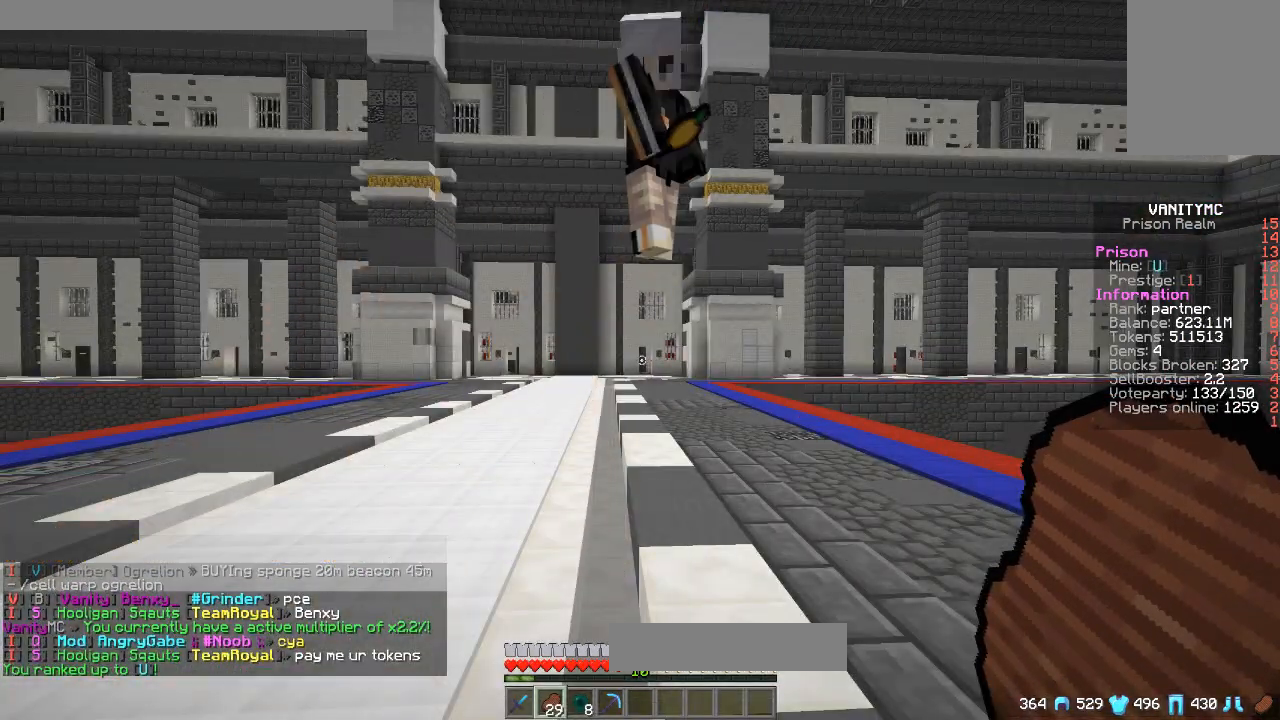
{"keys": [], "mouse": [], "events": []}
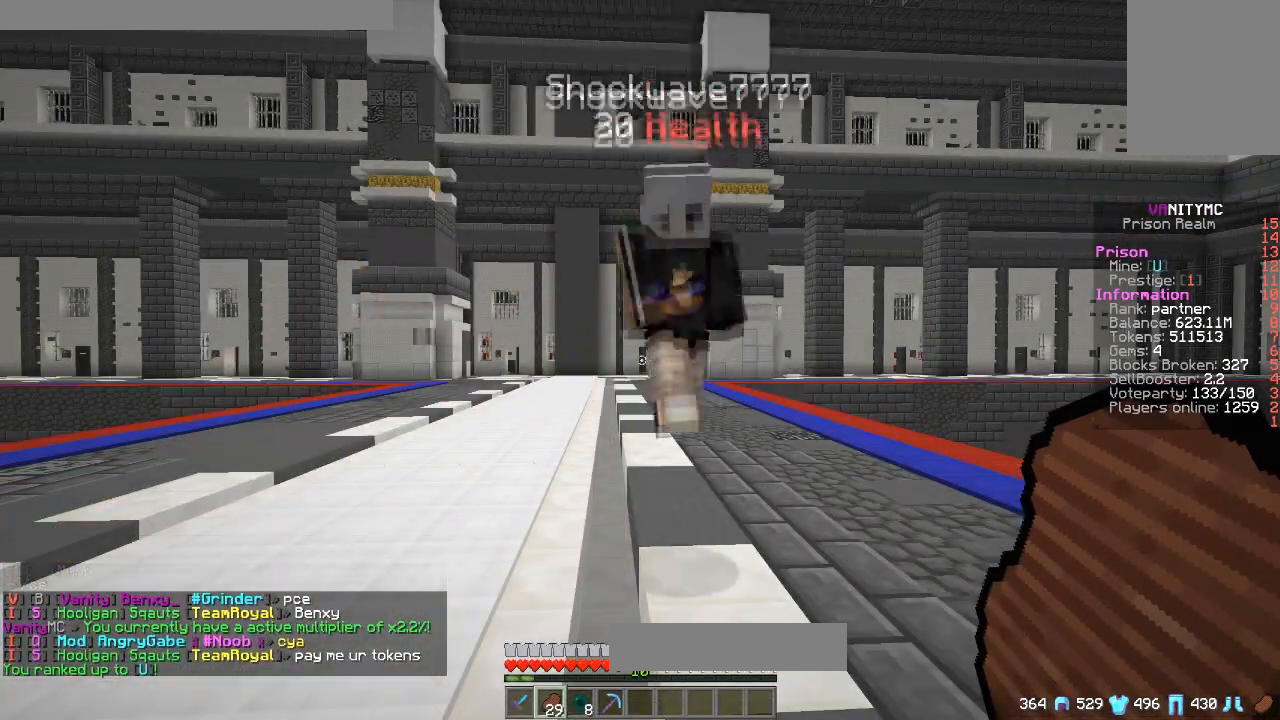
{"keys": [], "mouse": [], "events": []}
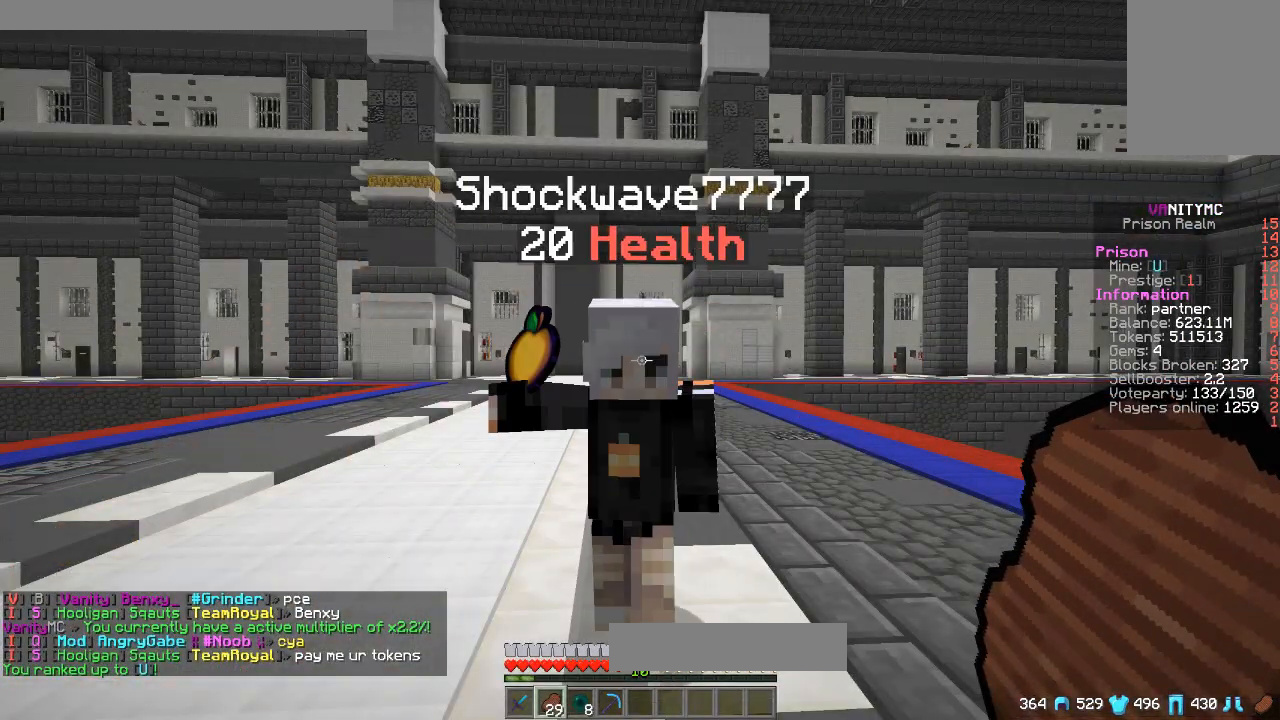
{"keys": [], "mouse": [], "events": []}
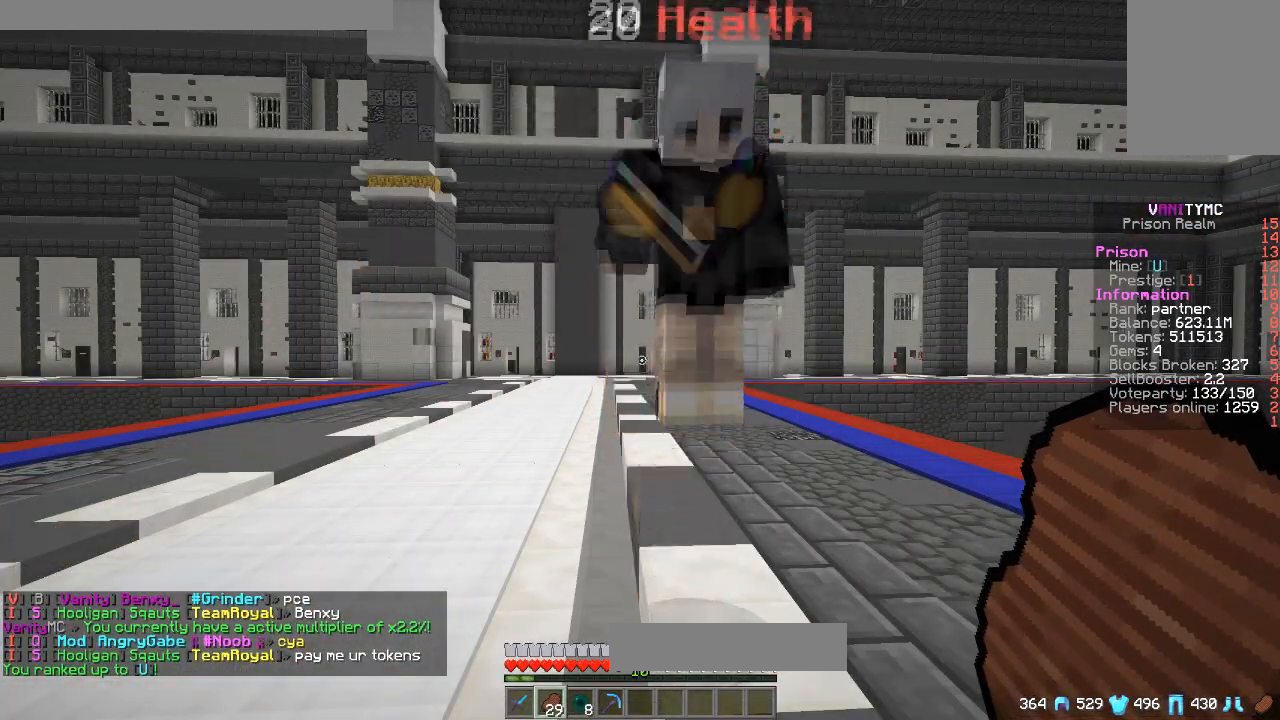
{"keys": [], "mouse": [], "events": []}
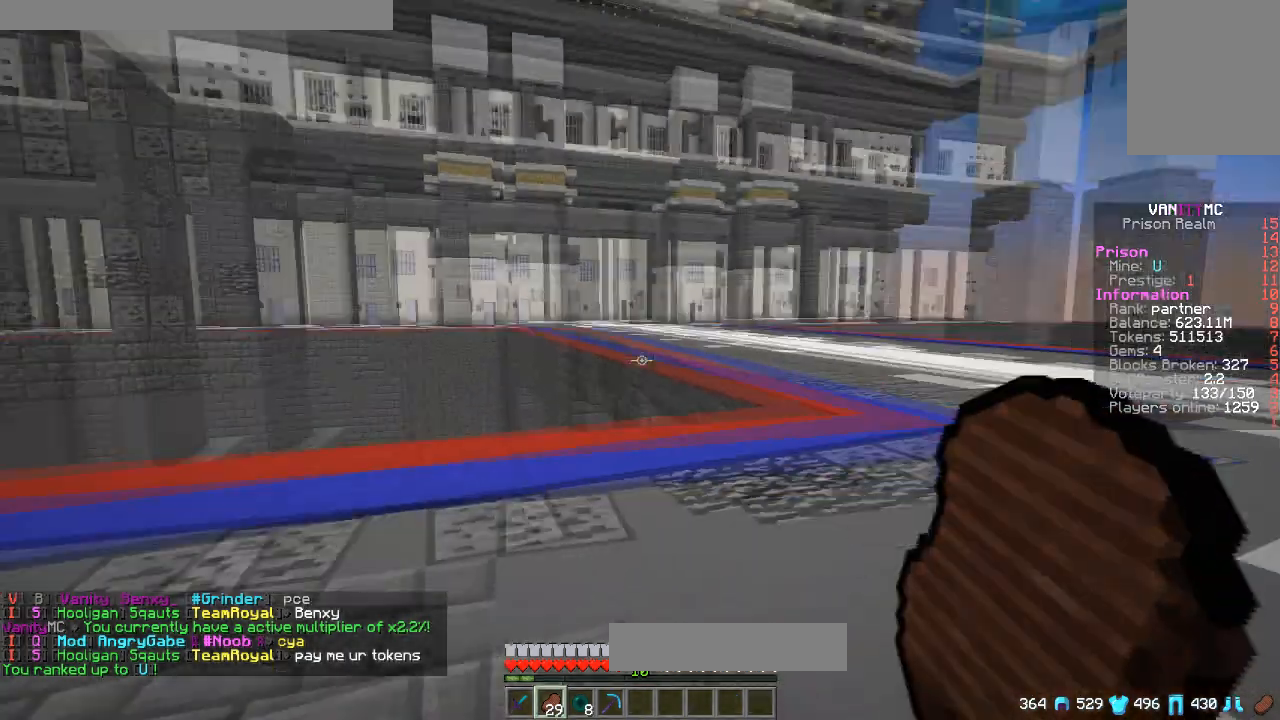
{"keys": ["w"], "mouse": [], "events": [[250, "w", "down"]]}